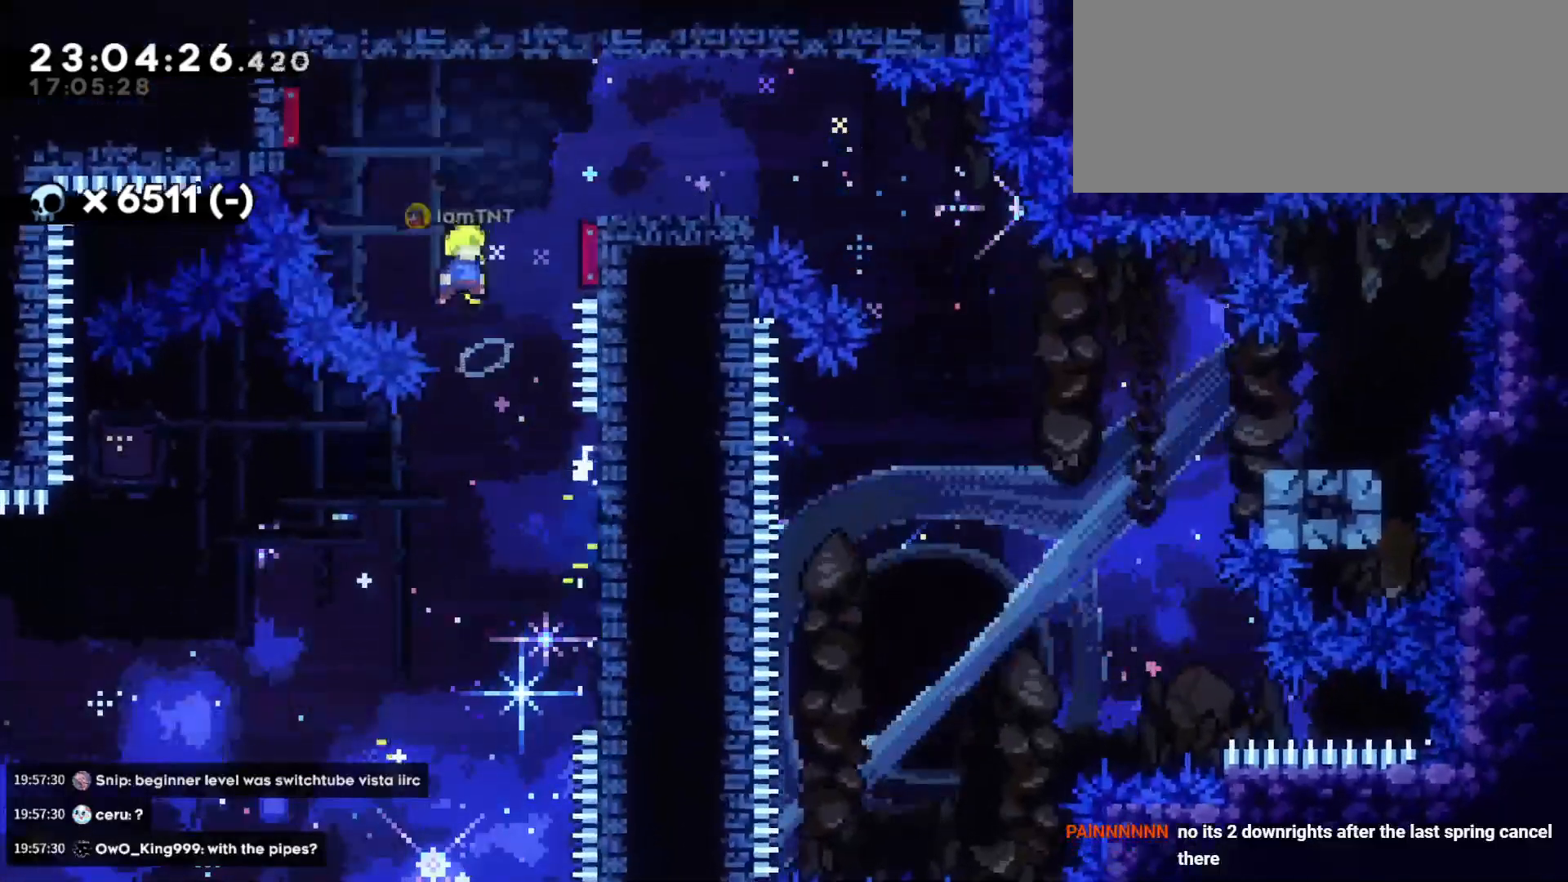
Gameplay with keyboard; each line is a JSON object with the keys held at the frame after it. "events" lists presses ("down") and releases ("up") of "a", "d", "dash", "demo", "grab", "grab2", "jump", "jump2", "s" and "w" between this image and that frame as [ms after this image, input, new state], when the widget could be followed in between. No other keys are recorded. Mouse input is not recorded. Key names are as the overlay labels them; some are game actions (e.g. jump) rather than physical keys.
{"keys": ["d"], "events": [[417, "jump", "up"]]}
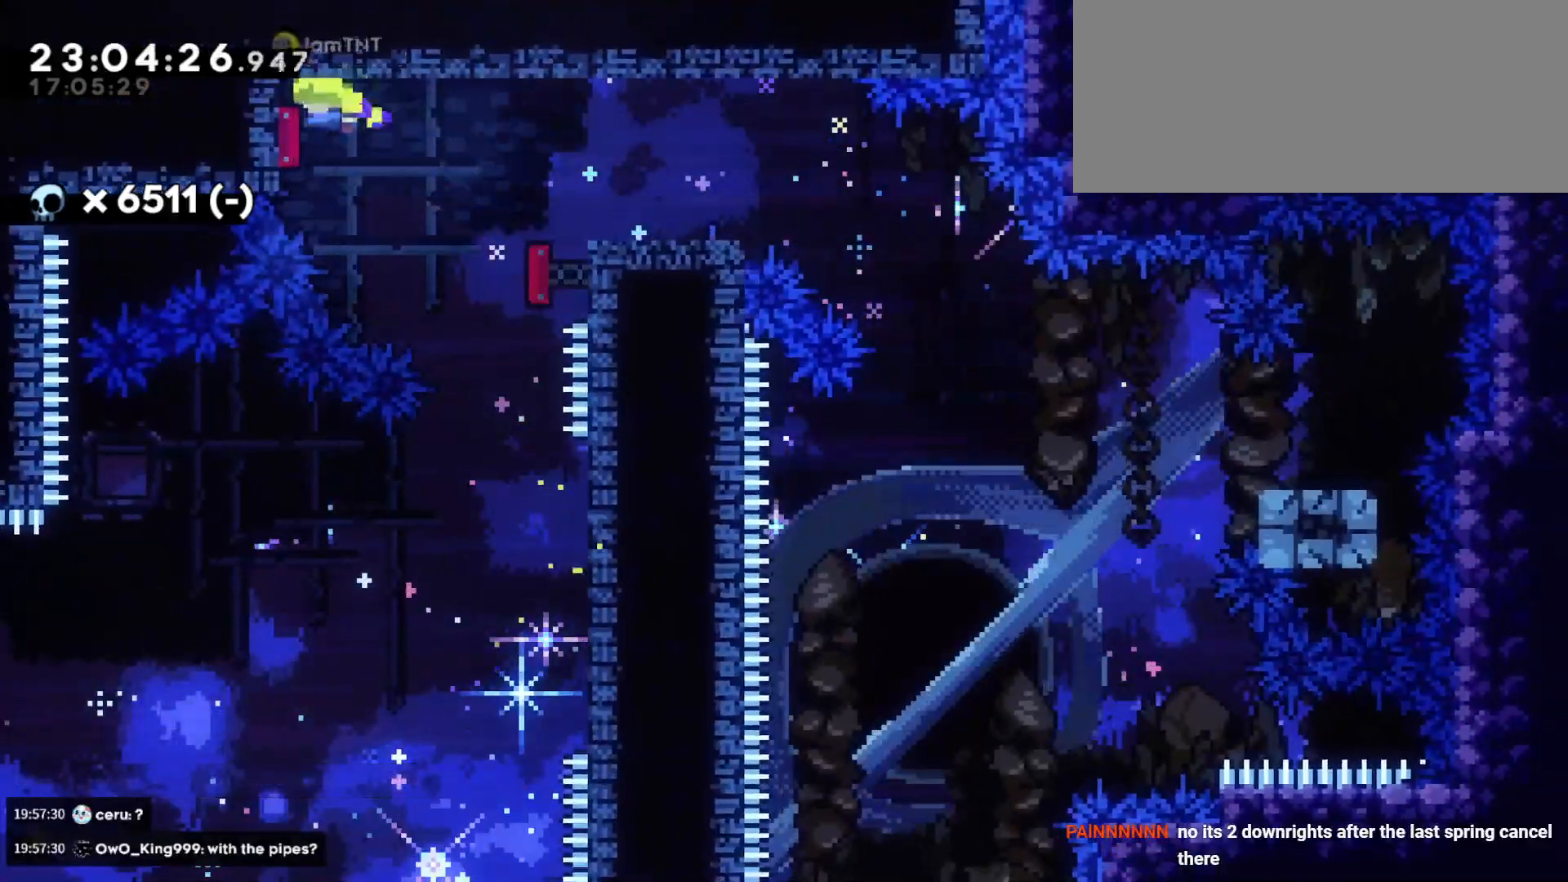
{"keys": ["d", "dash", "s"], "events": [[133, "s", "down"], [183, "dash", "down"], [333, "jump", "down"], [350, "dash", "up"], [417, "dash", "down"], [467, "jump", "up"]]}
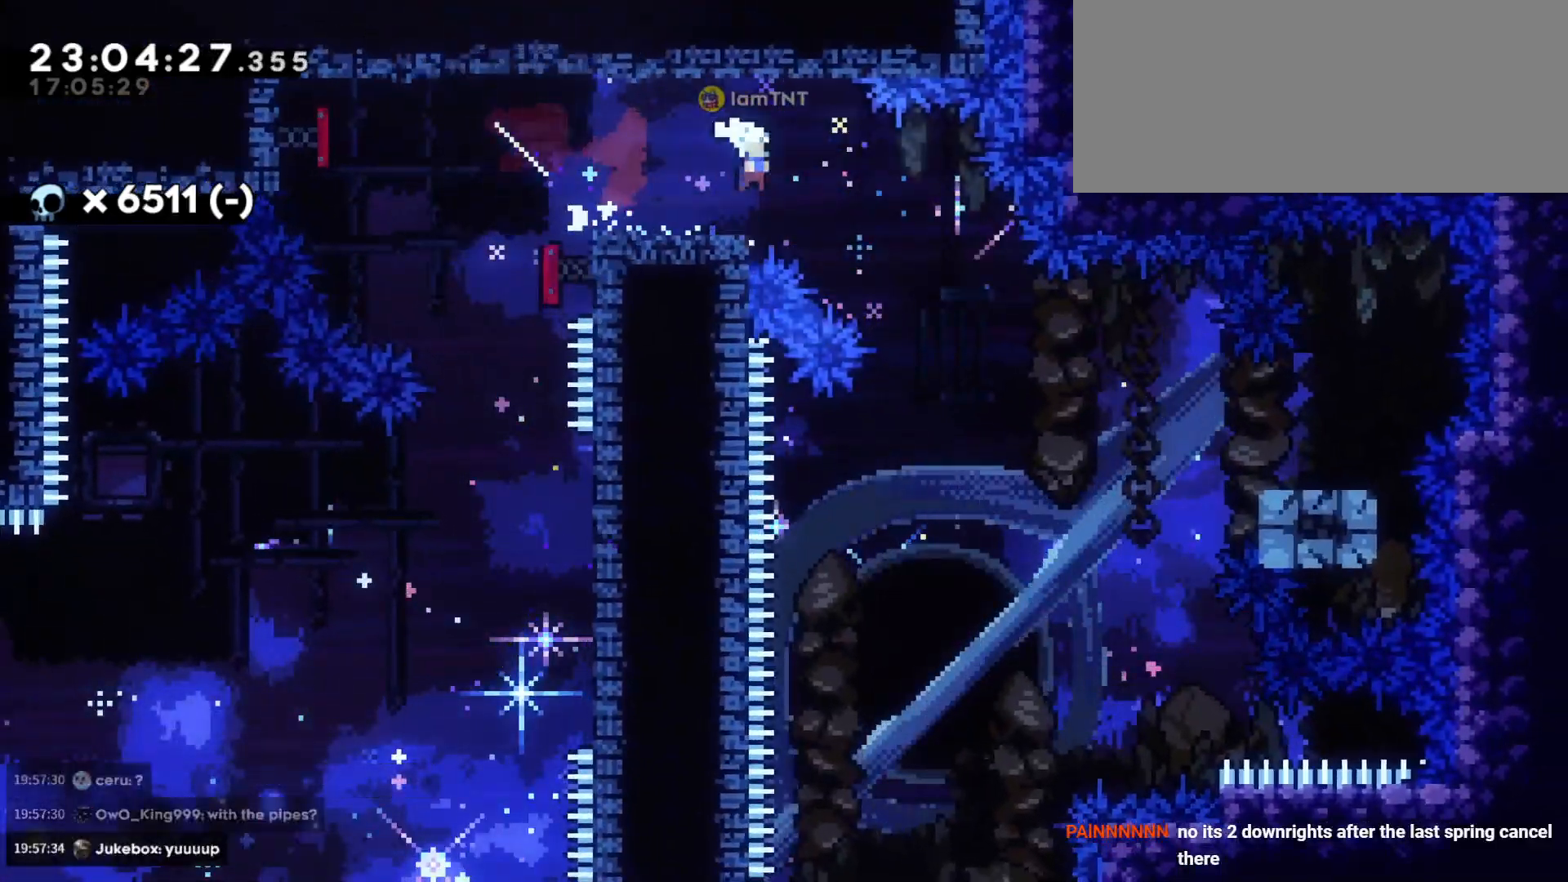
{"keys": ["a", "dash", "jump", "s"], "events": [[33, "dash", "up"], [250, "dash", "down"], [383, "a", "down"], [417, "jump", "down"], [433, "d", "up"], [433, "dash", "up"], [500, "dash", "down"]]}
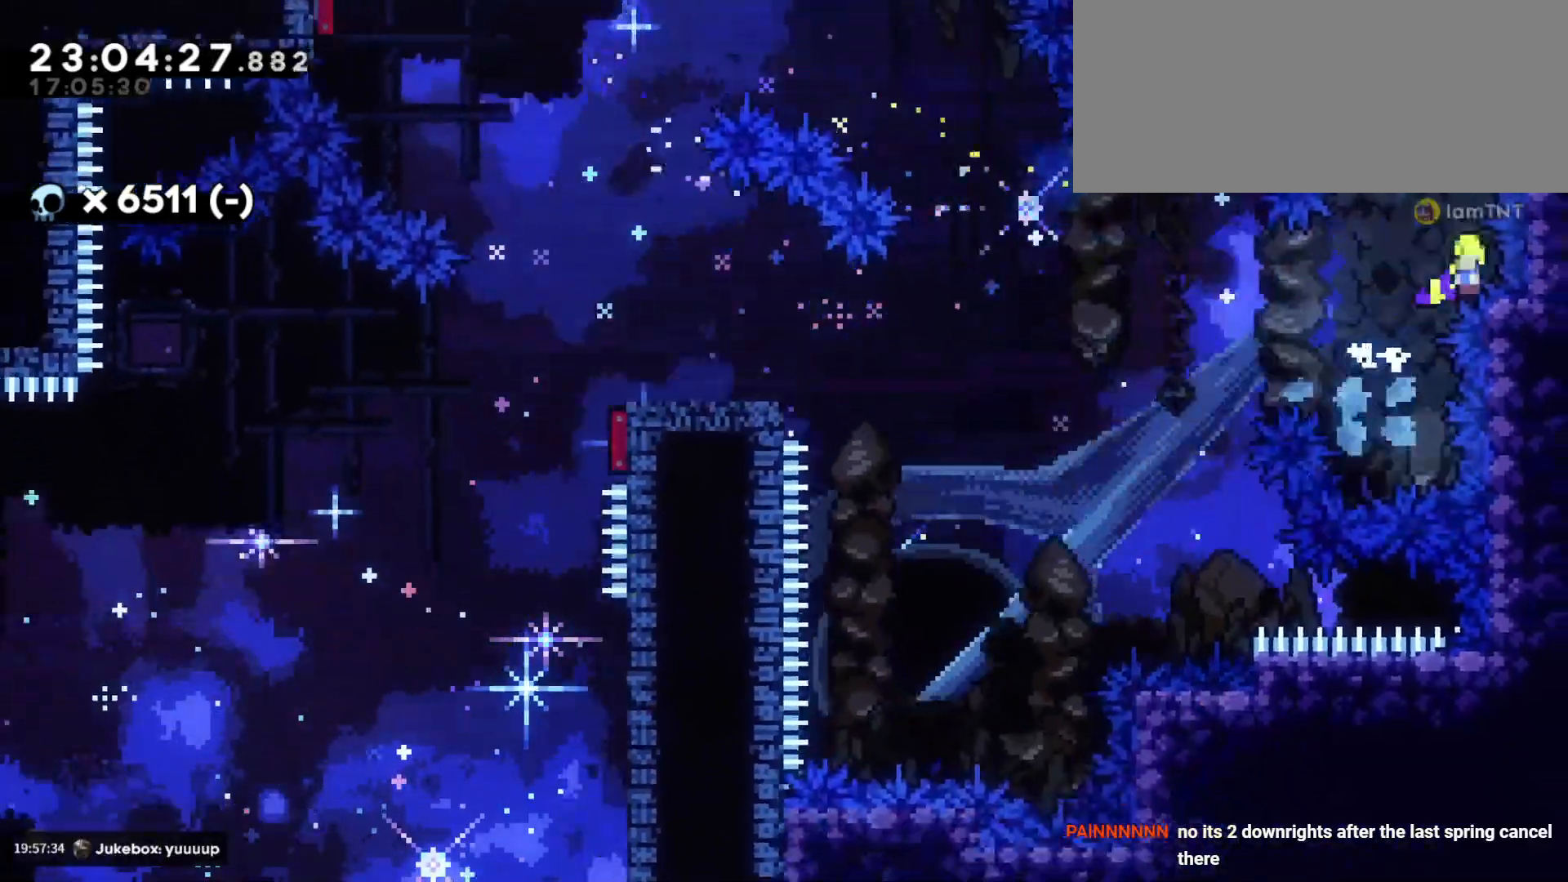
{"keys": [], "events": [[33, "jump", "up"], [67, "dash", "up"], [317, "s", "up"], [367, "a", "up"]]}
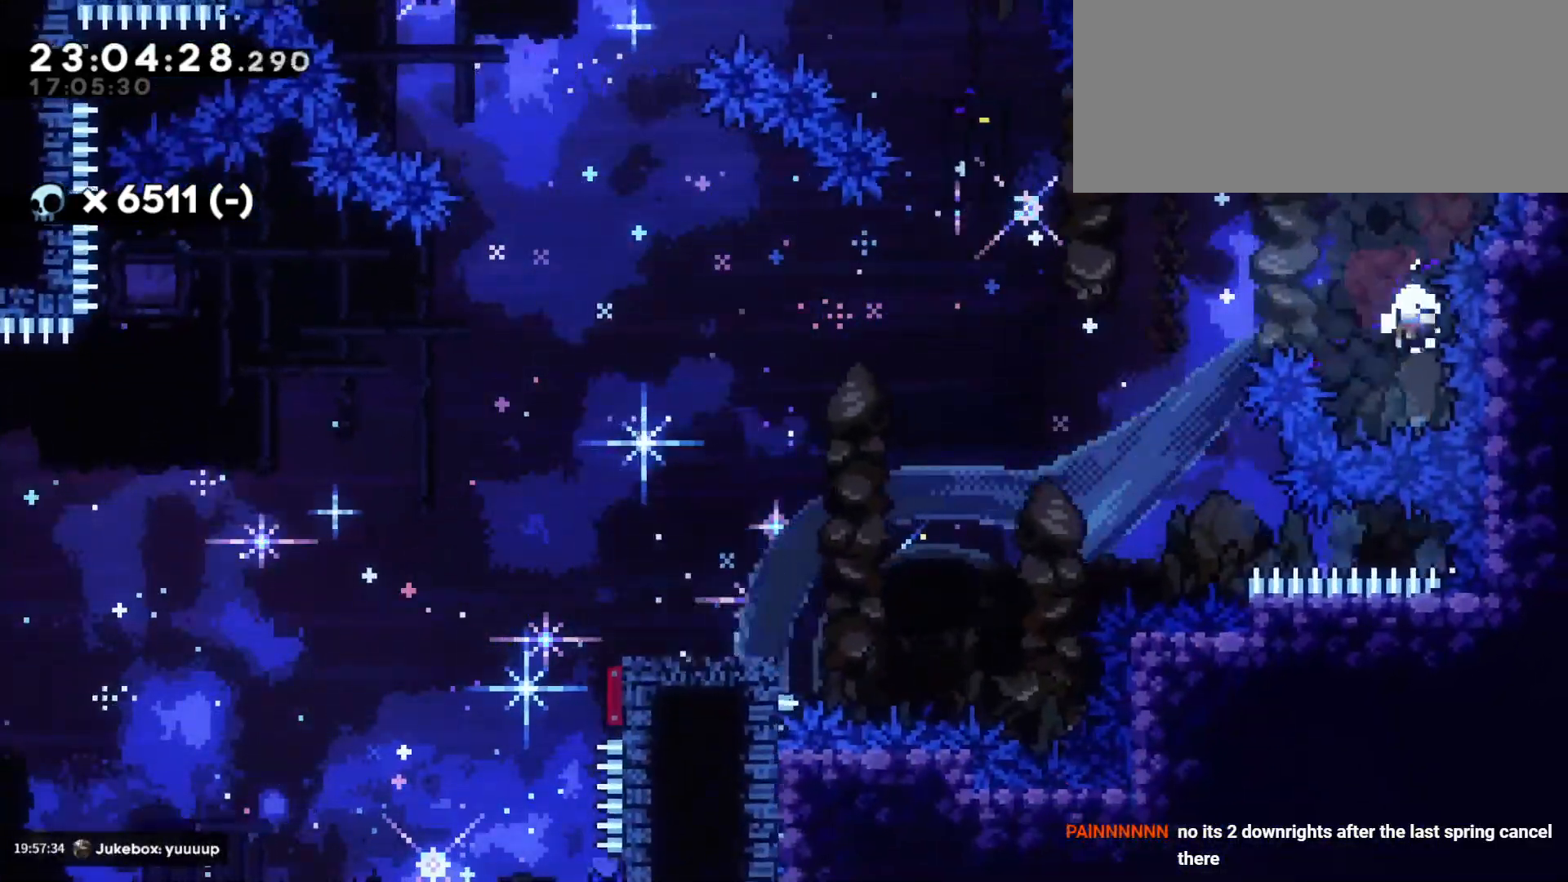
{"keys": [], "events": []}
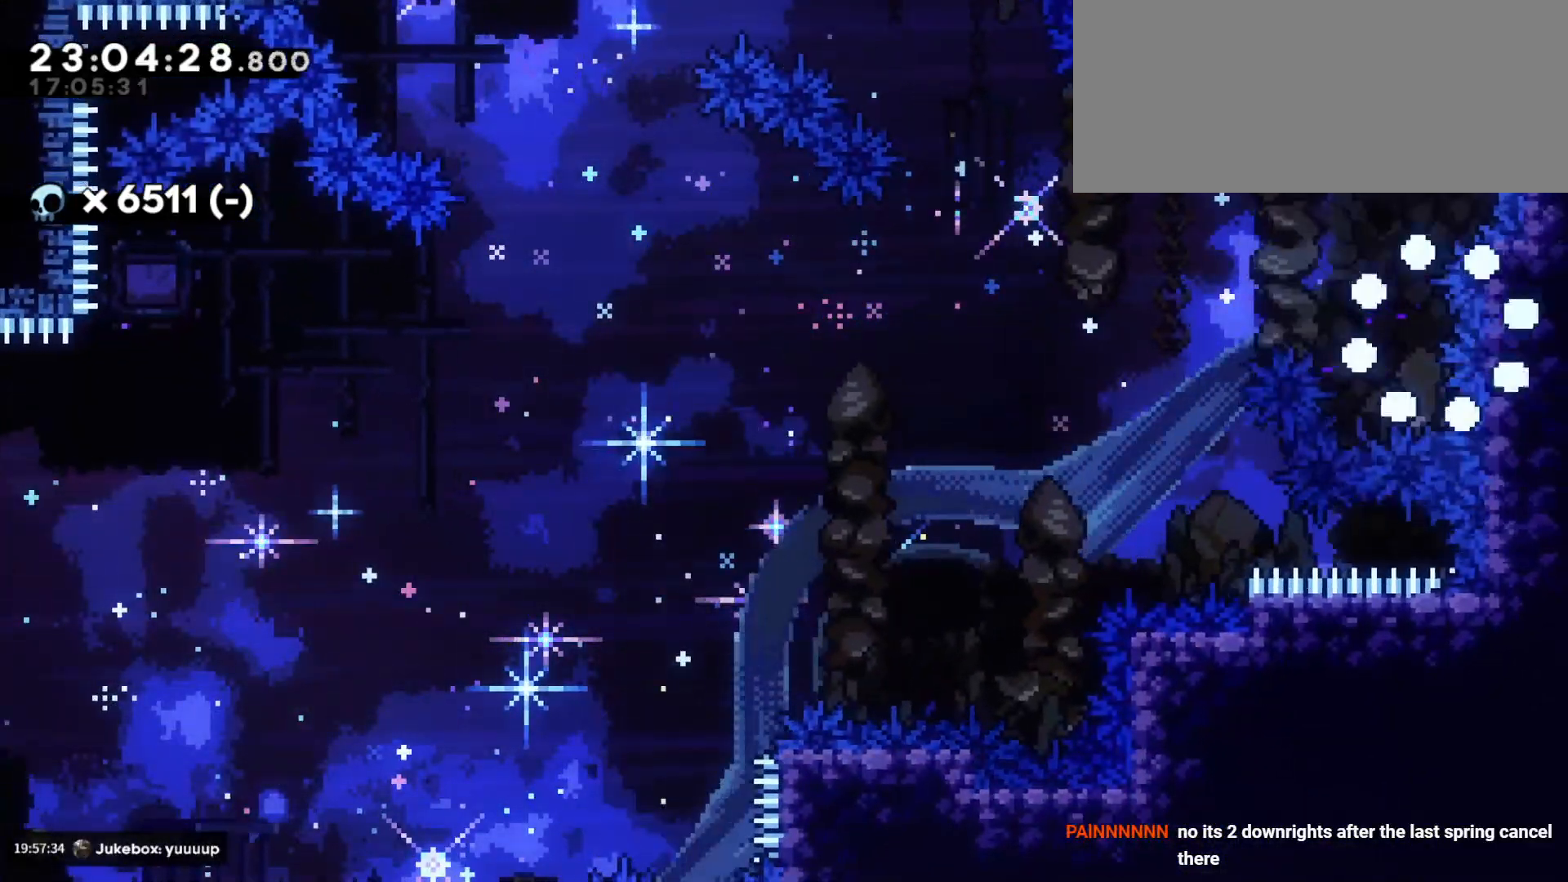
{"keys": [], "events": []}
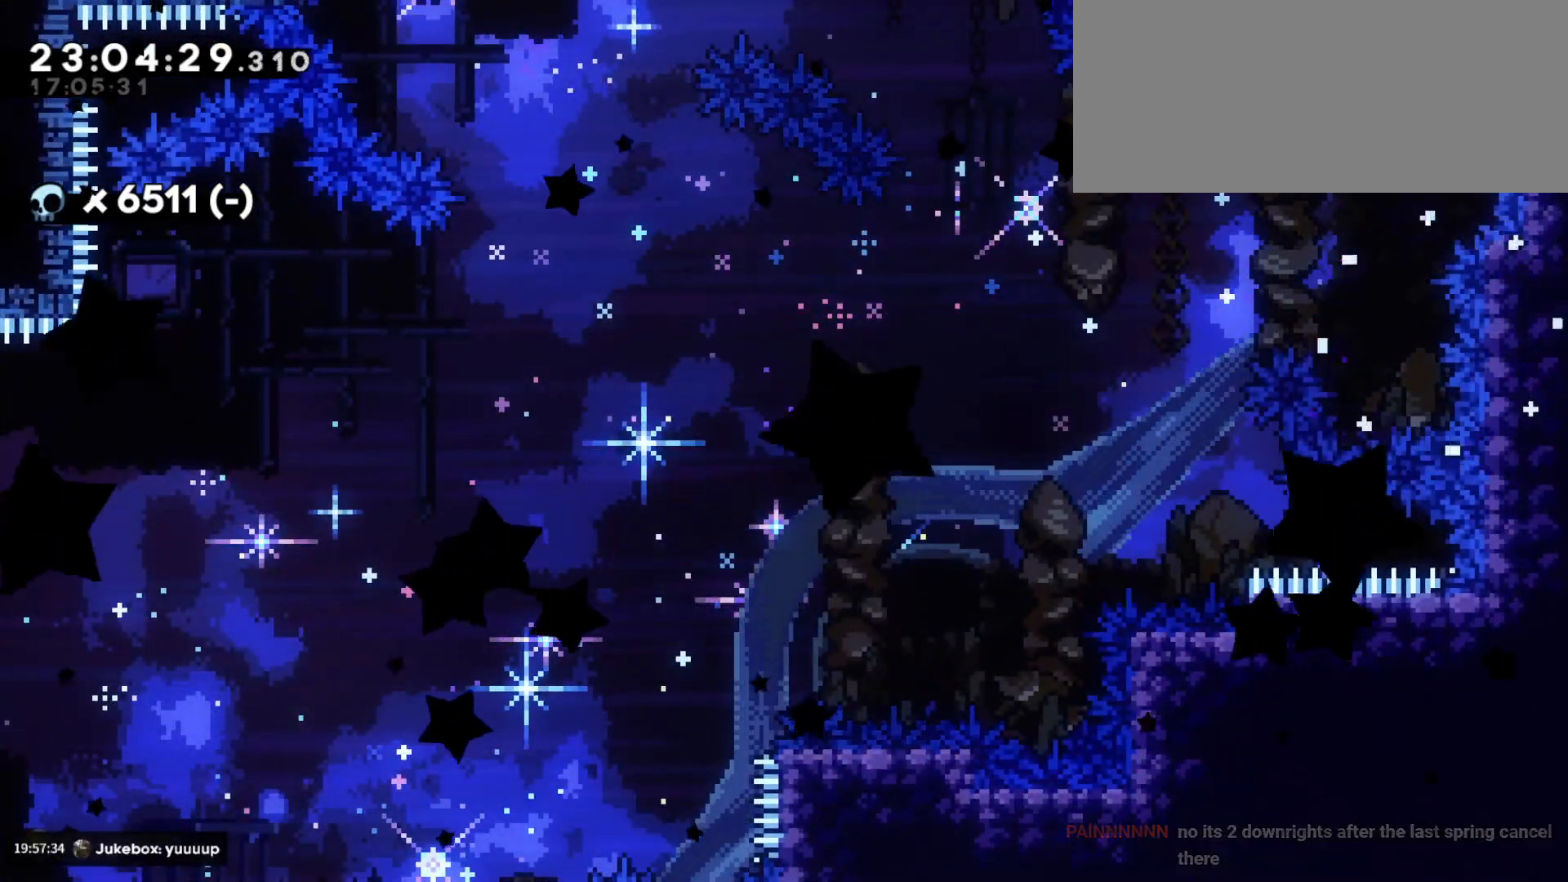
{"keys": [], "events": []}
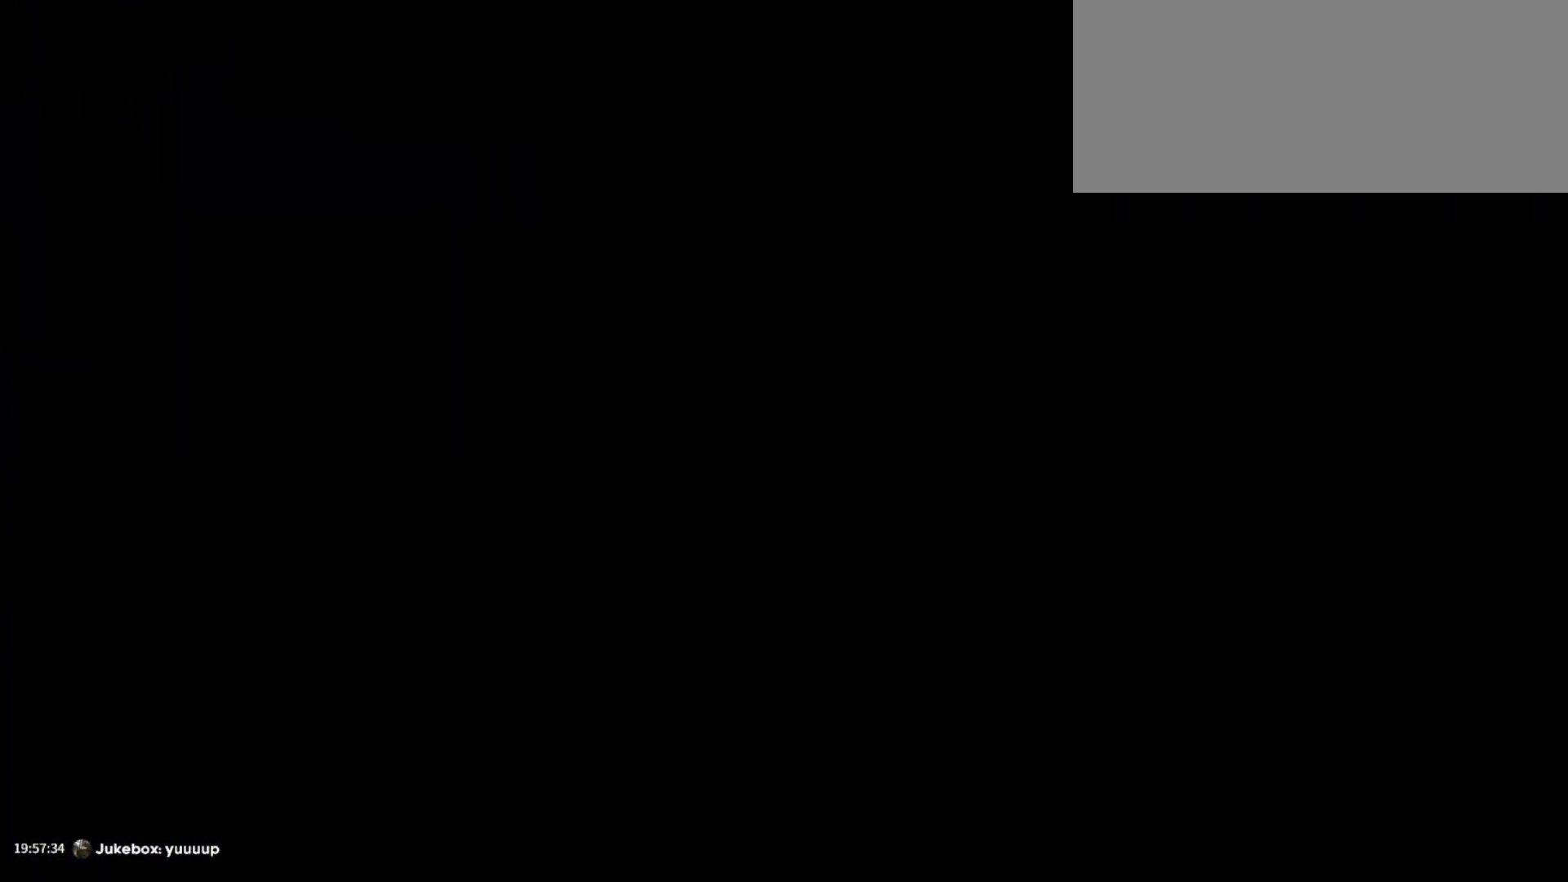
{"keys": ["d", "s"], "events": [[33, "s", "down"], [50, "d", "down"]]}
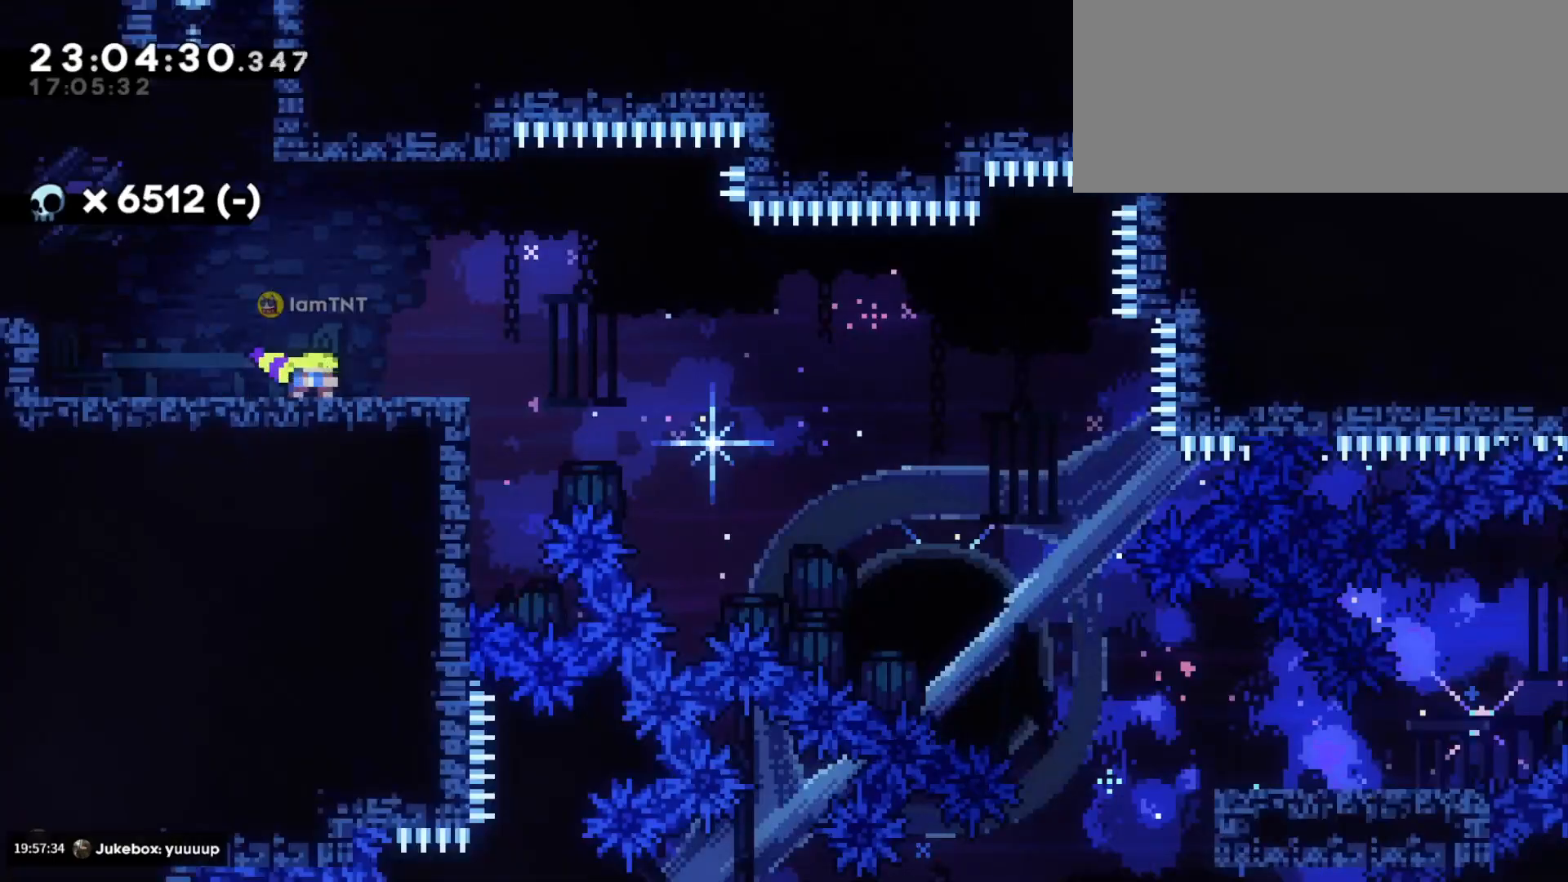
{"keys": ["d", "dash", "s"], "events": [[117, "dash", "down"], [317, "jump", "down"], [333, "dash", "up"], [400, "dash", "down"], [433, "jump", "up"]]}
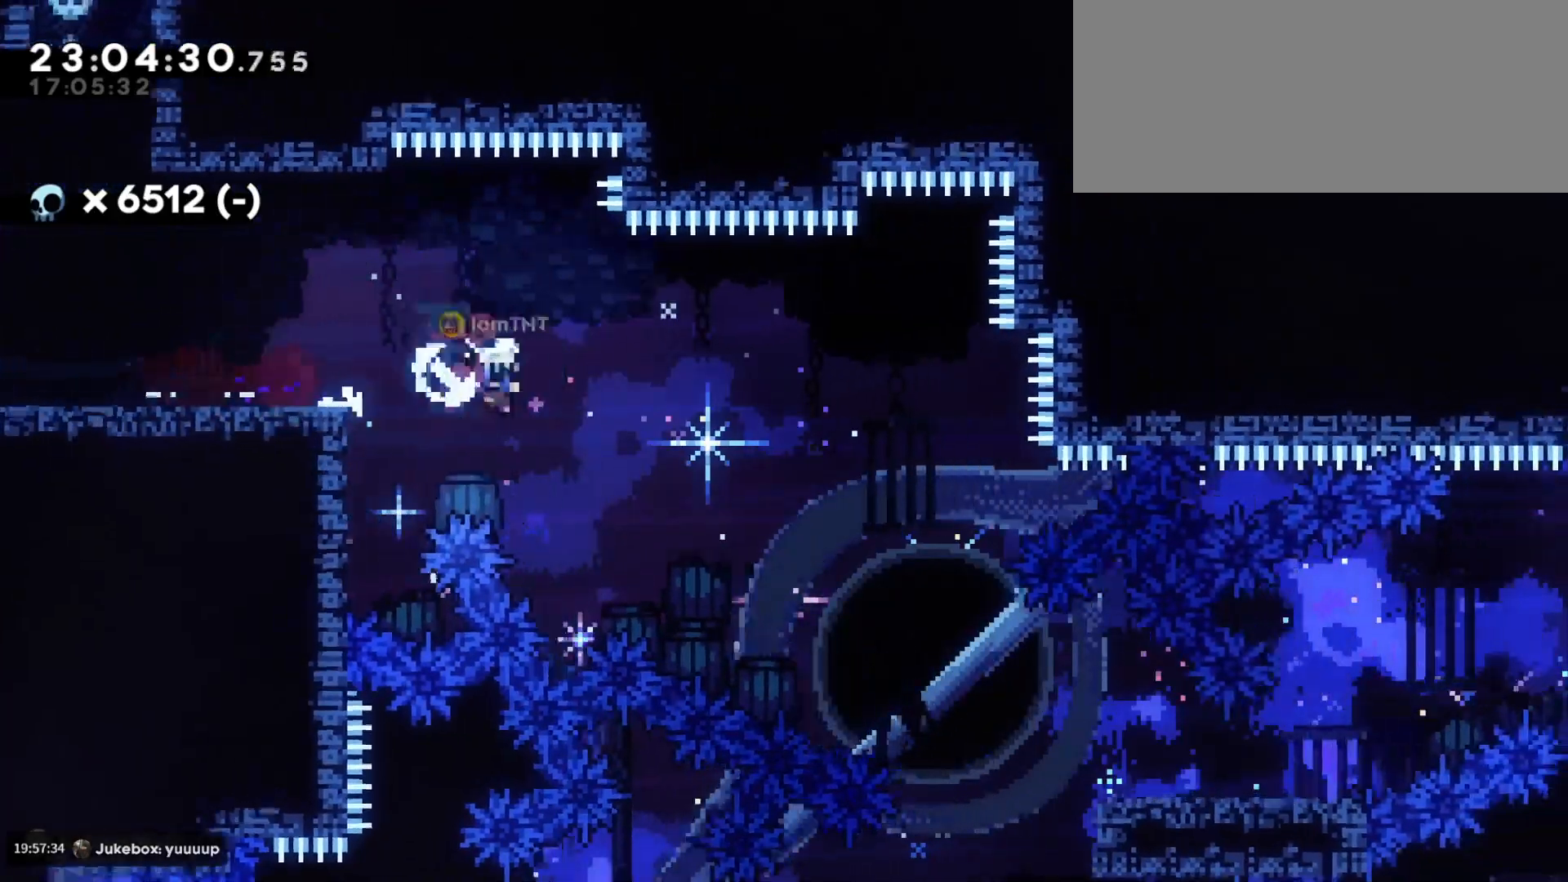
{"keys": ["d"], "events": [[217, "dash", "up"], [250, "dash", "down"], [317, "dash", "up"], [483, "s", "up"]]}
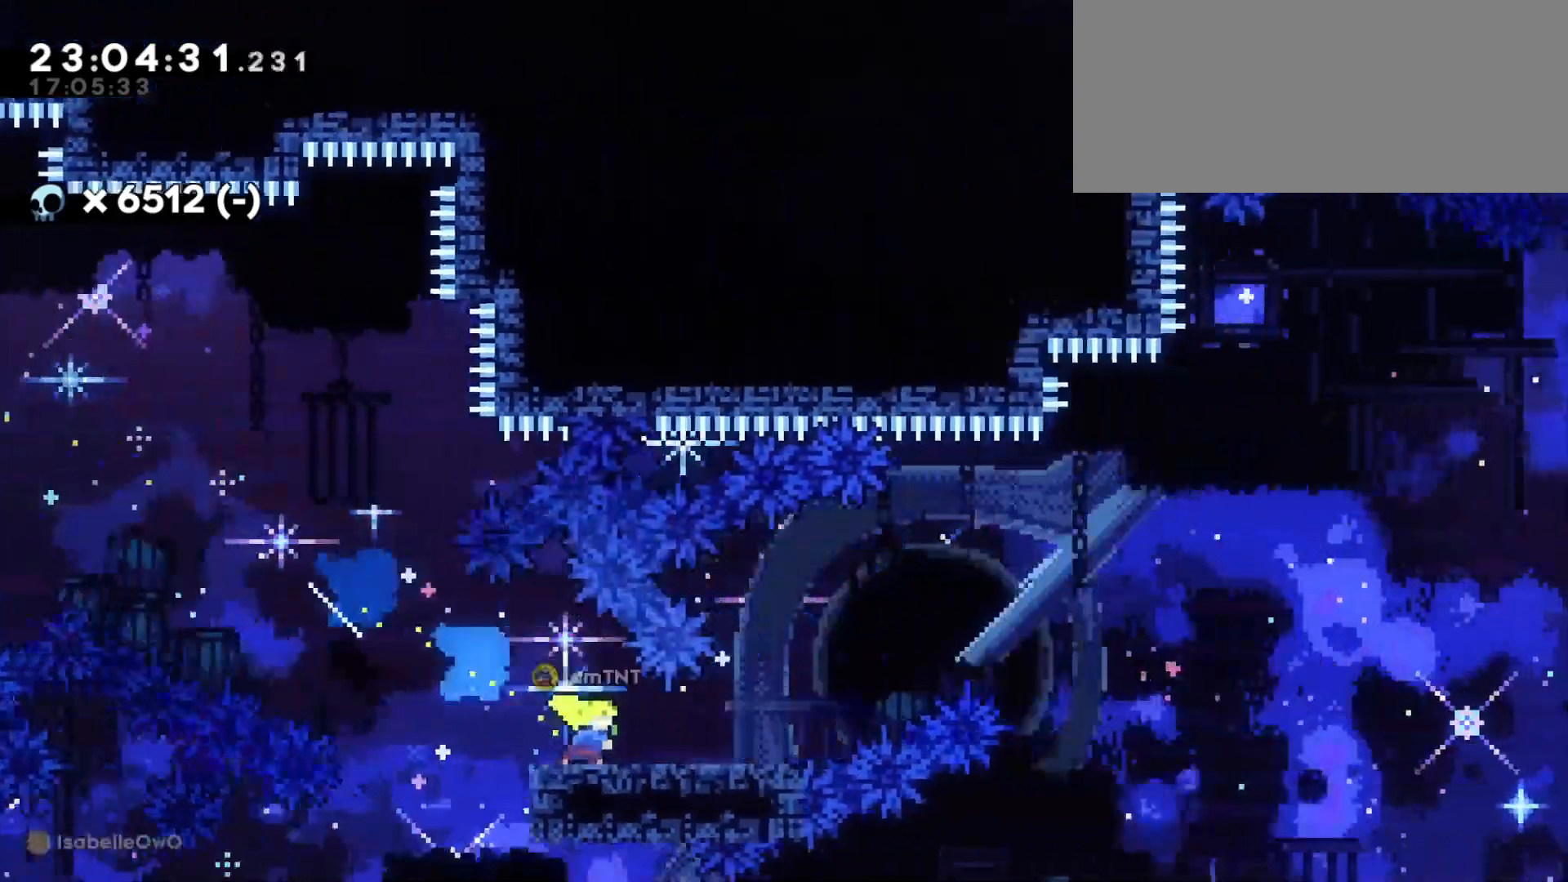
{"keys": ["d", "jump"], "events": [[67, "jump", "down"]]}
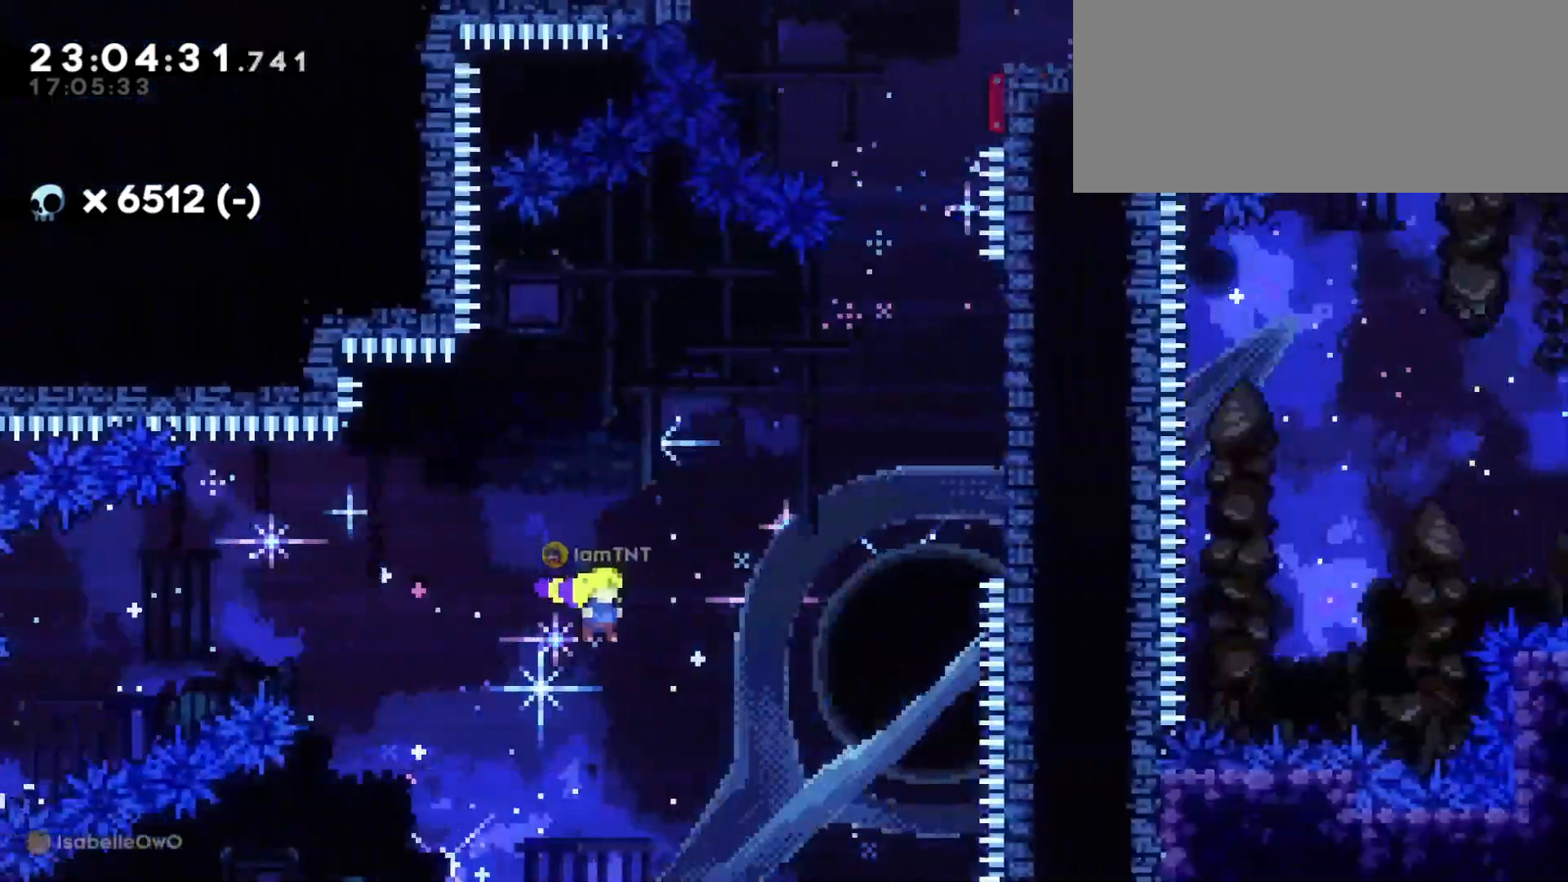
{"keys": ["d", "w"], "events": [[50, "jump", "up"], [100, "w", "down"], [150, "dash", "down"], [283, "dash", "up"]]}
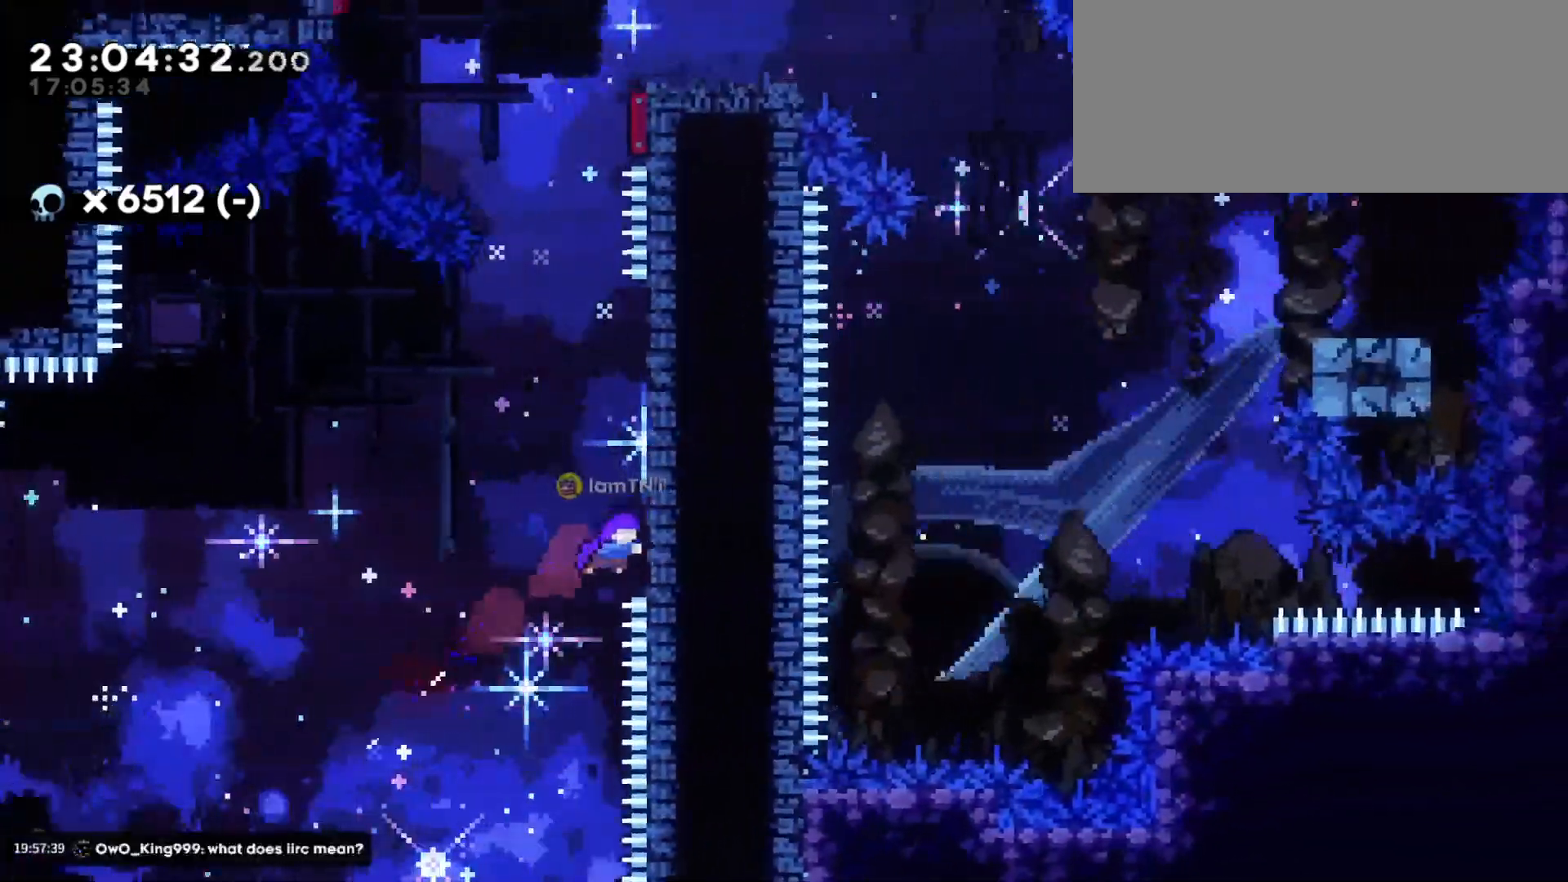
{"keys": ["d", "jump"], "events": [[50, "dash", "down"], [83, "d", "up"], [200, "dash", "up"], [250, "jump", "down"], [283, "w", "up"], [300, "d", "down"]]}
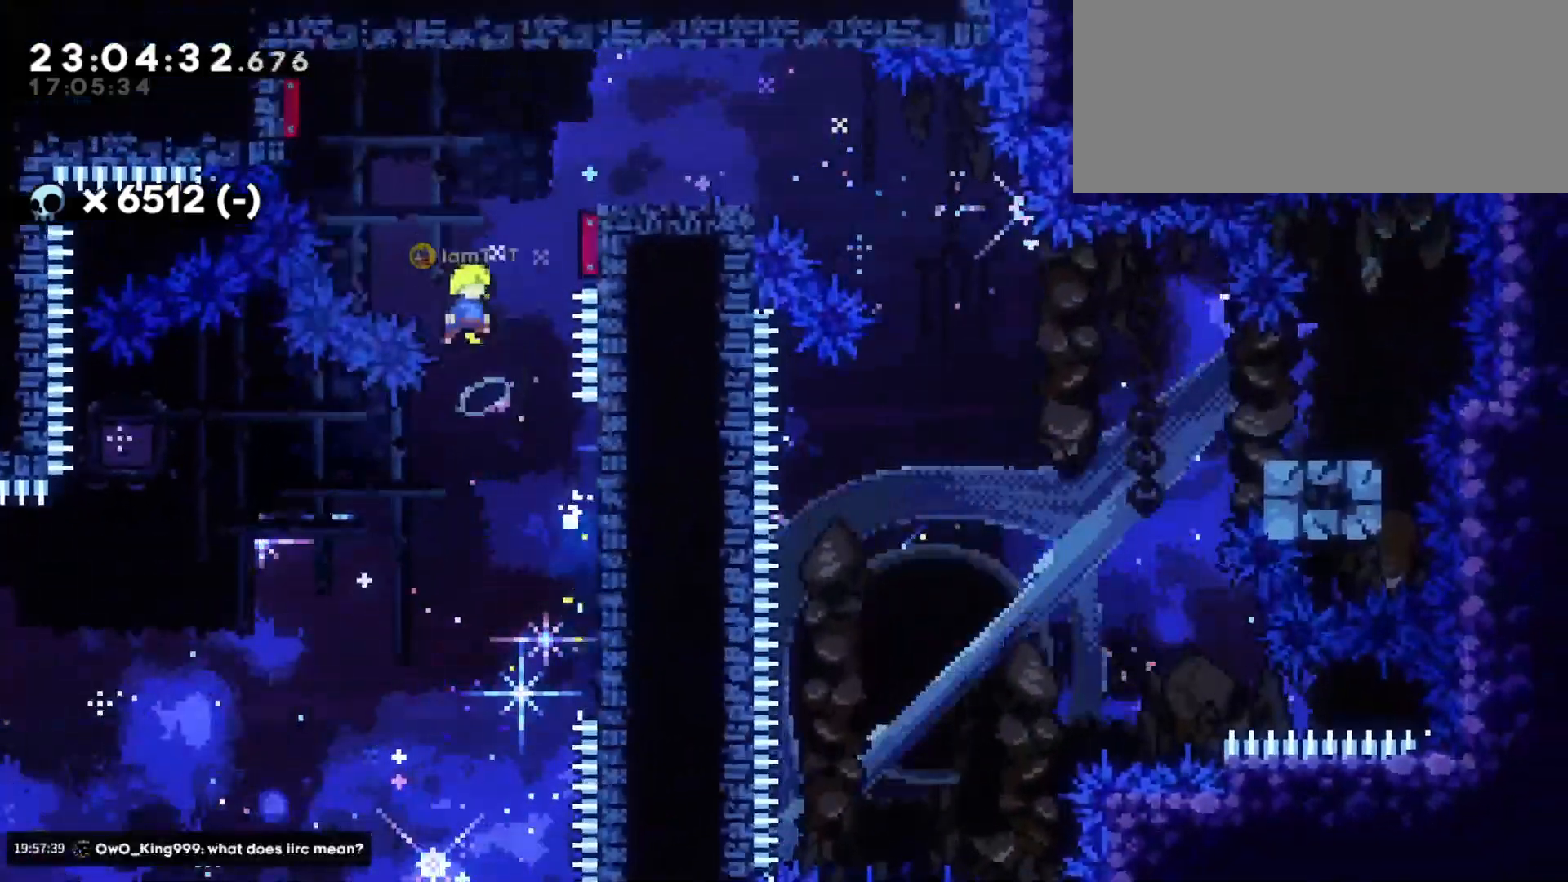
{"keys": ["d"], "events": [[383, "jump", "up"]]}
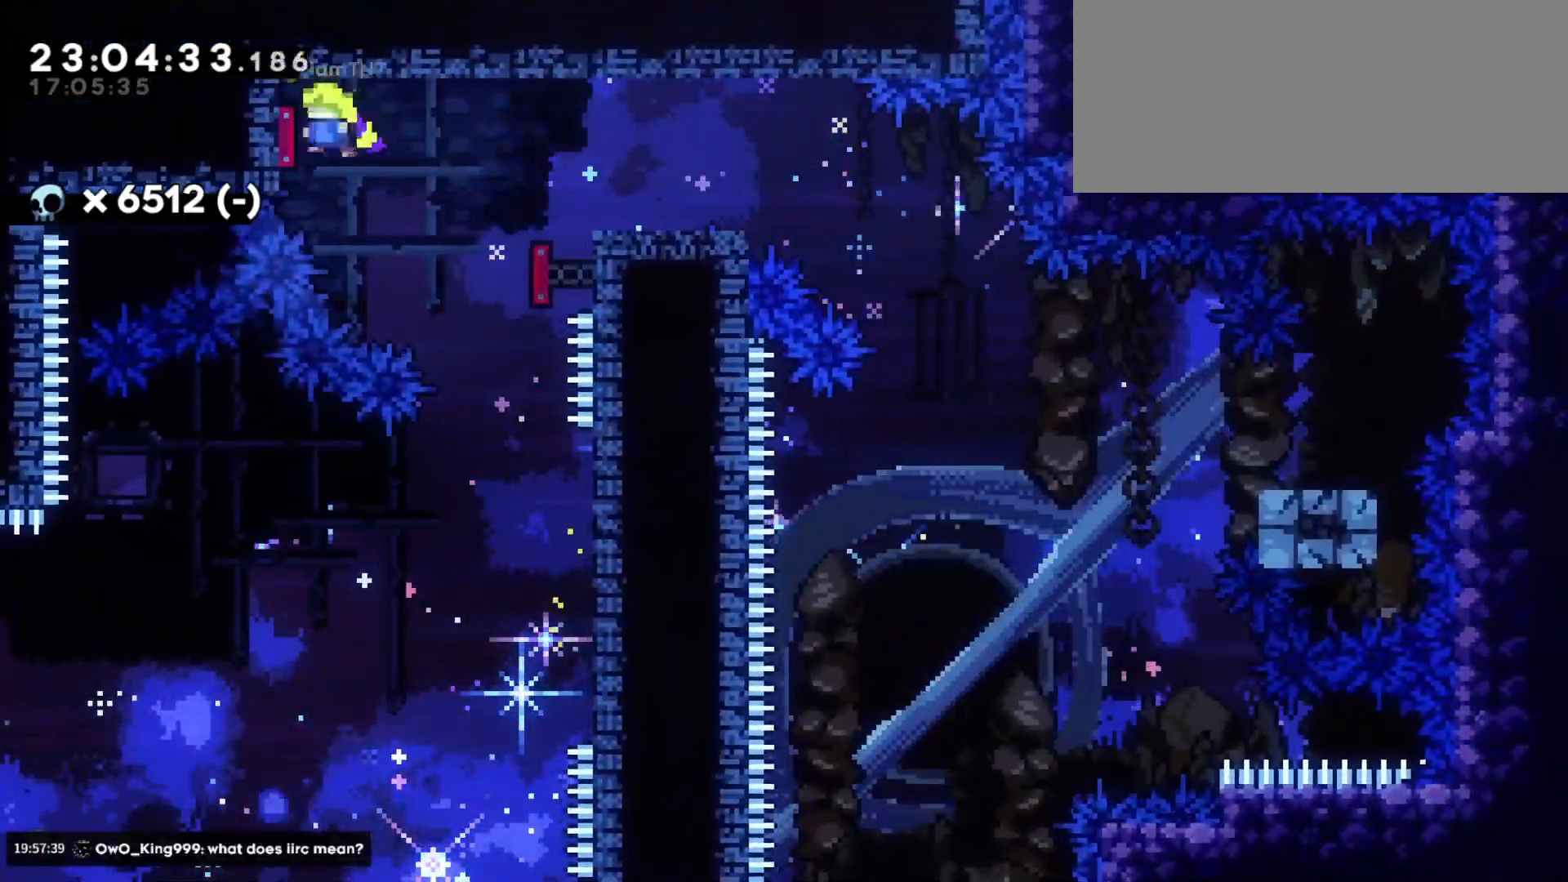
{"keys": ["d", "dash", "s"], "events": [[167, "s", "down"], [183, "dash", "down"], [333, "dash", "up"], [350, "jump", "down"], [433, "dash", "down"], [467, "jump", "up"]]}
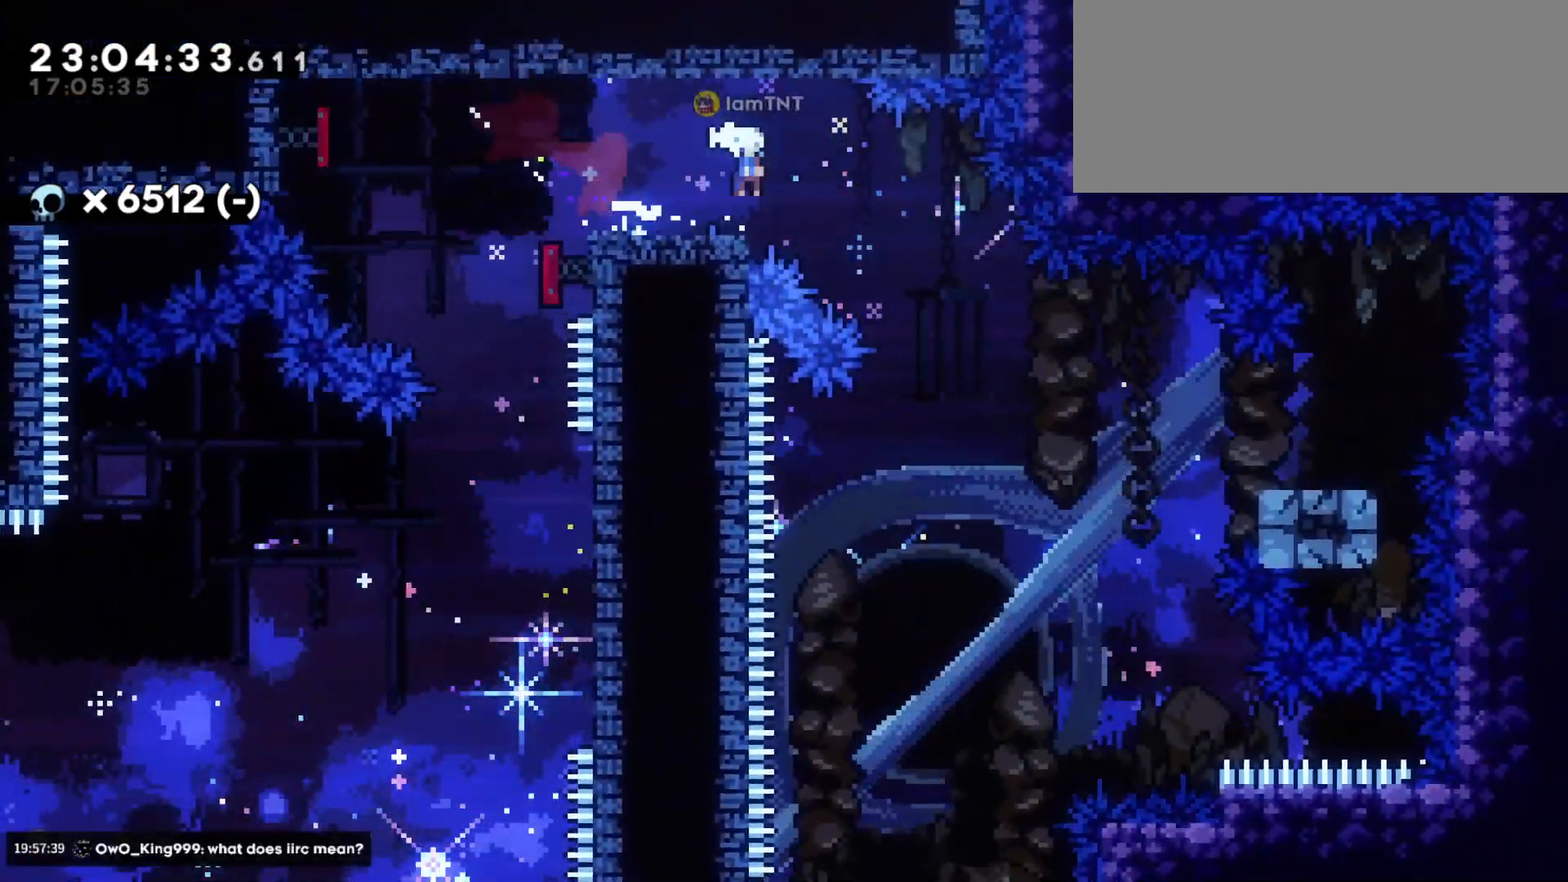
{"keys": ["a", "jump", "s"], "events": [[33, "dash", "up"], [283, "dash", "down"], [400, "a", "down"], [433, "d", "up"], [433, "jump", "down"], [450, "dash", "up"]]}
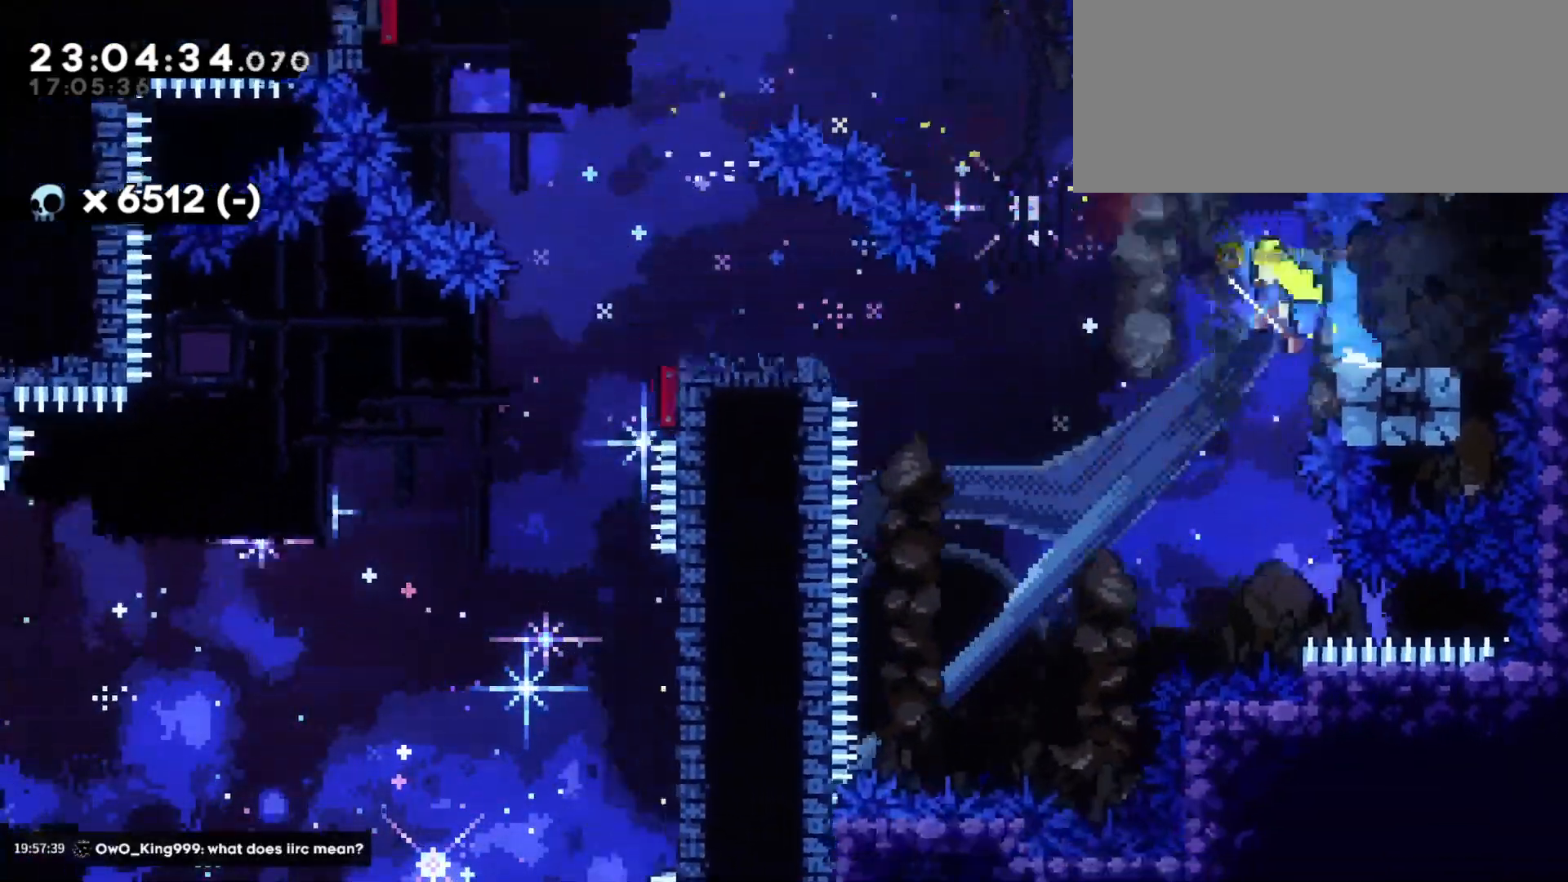
{"keys": ["a", "s"], "events": [[17, "dash", "down"], [50, "jump", "up"], [100, "dash", "up"]]}